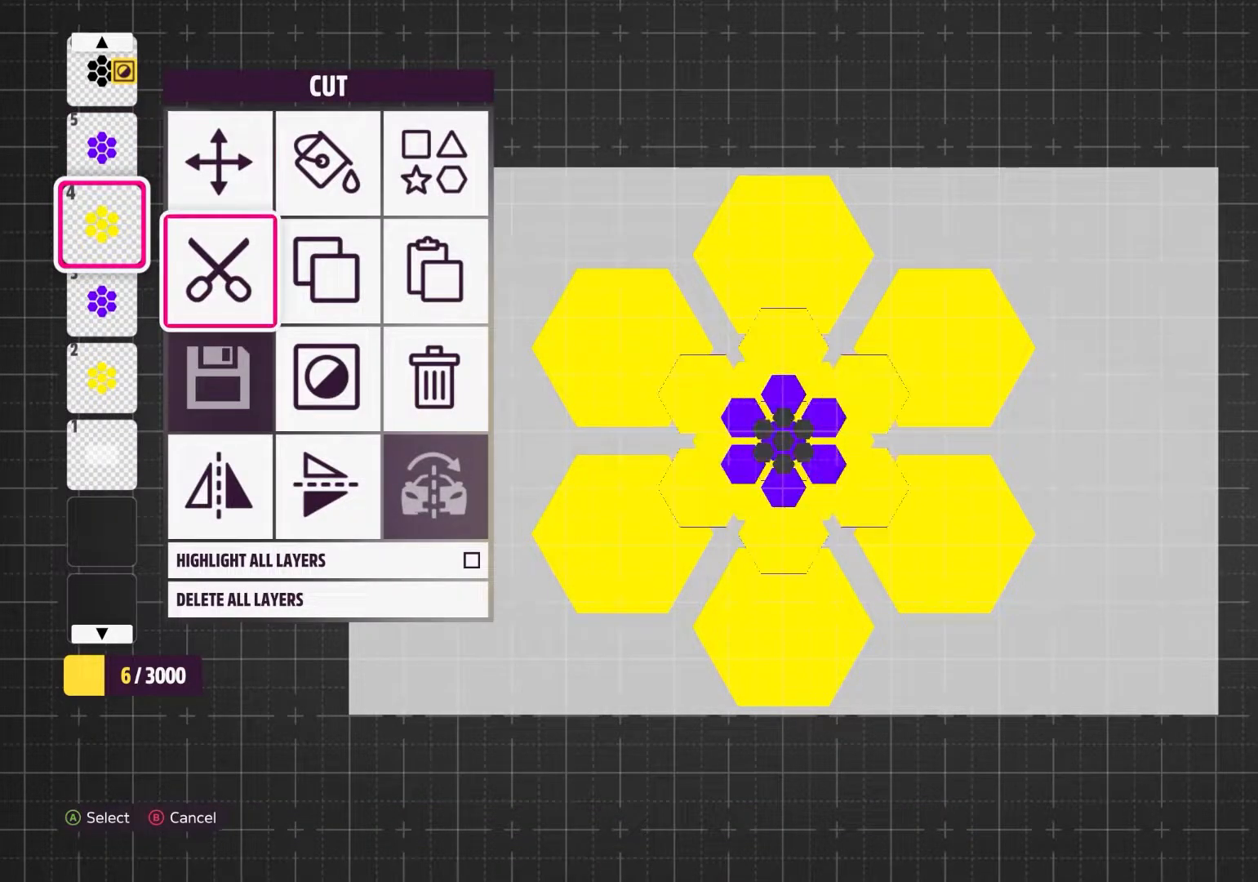
Gameplay with a controller (Xbox layout); each line is a JSON object with the inputs held at the frame after it. "events" lists button and stick changes between this image and that frame as [ms after this image, input, new state], when the widget could be followed in between. Not read: L3 R3.
{"buttons": ["DPAD_DOWN"], "left_stick": "center", "right_stick": "center", "events": [[83, "DPAD_RIGHT", "down"], [150, "DPAD_RIGHT", "up"], [483, "DPAD_DOWN", "down"]]}
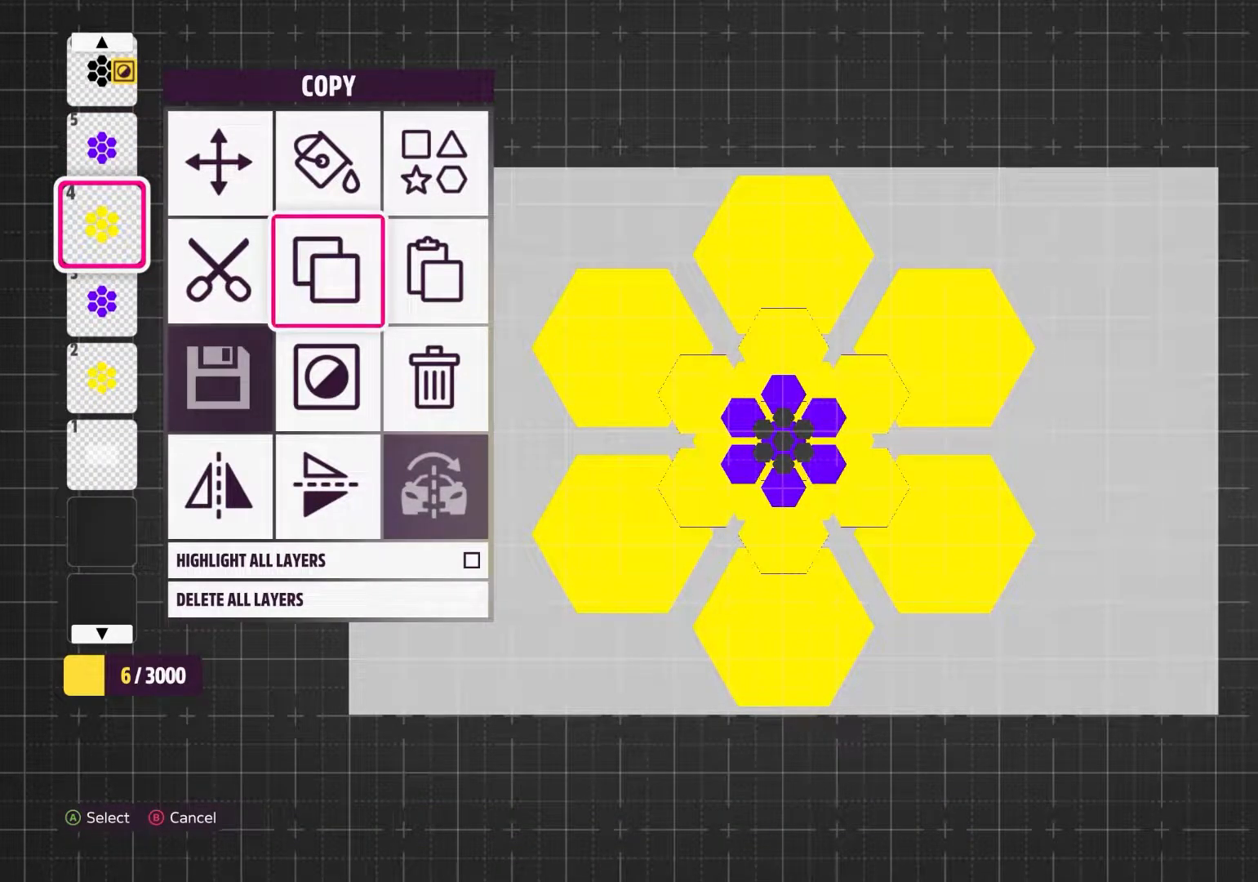
{"buttons": [], "left_stick": "center", "right_stick": "center", "events": [[117, "DPAD_DOWN", "up"]]}
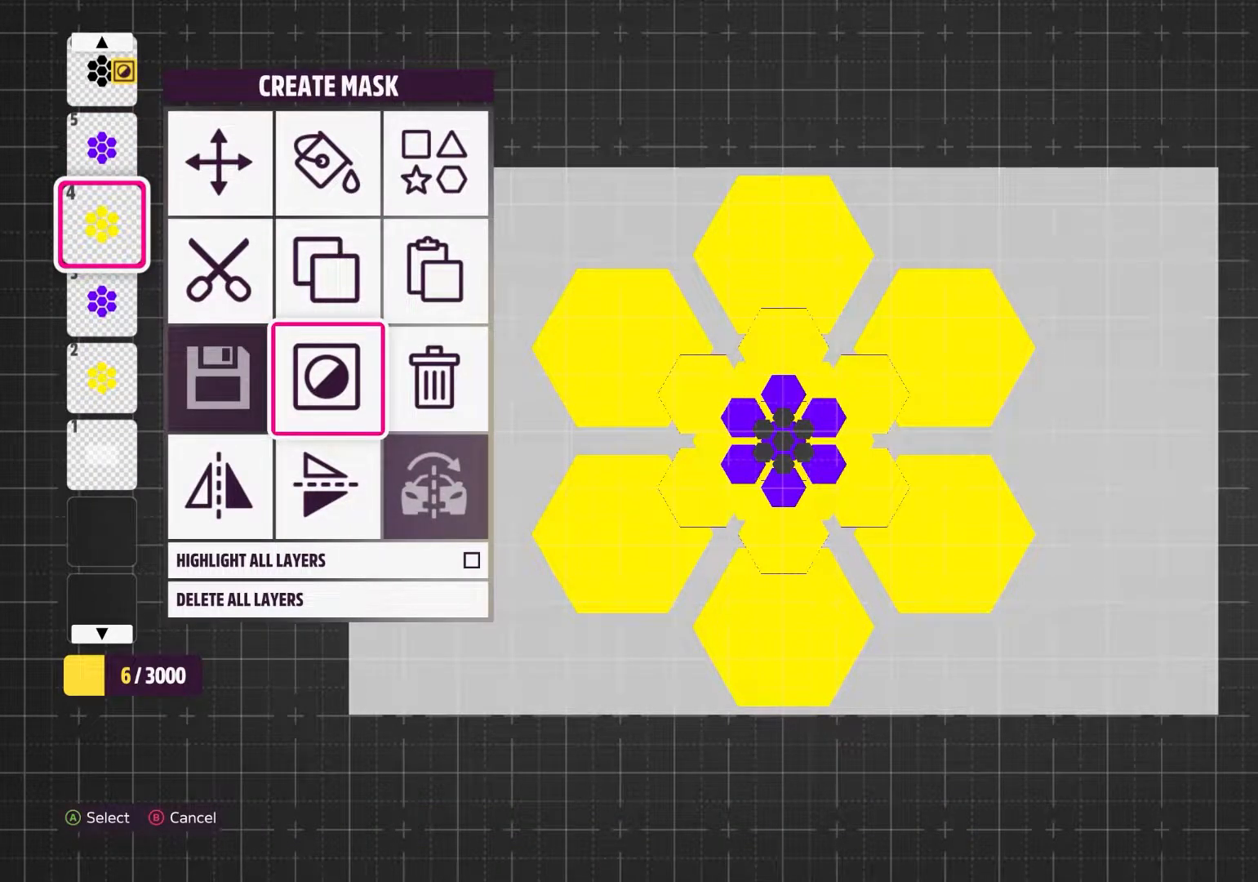
{"buttons": [], "left_stick": "center", "right_stick": "center", "events": [[83, "A", "down"], [217, "A", "up"]]}
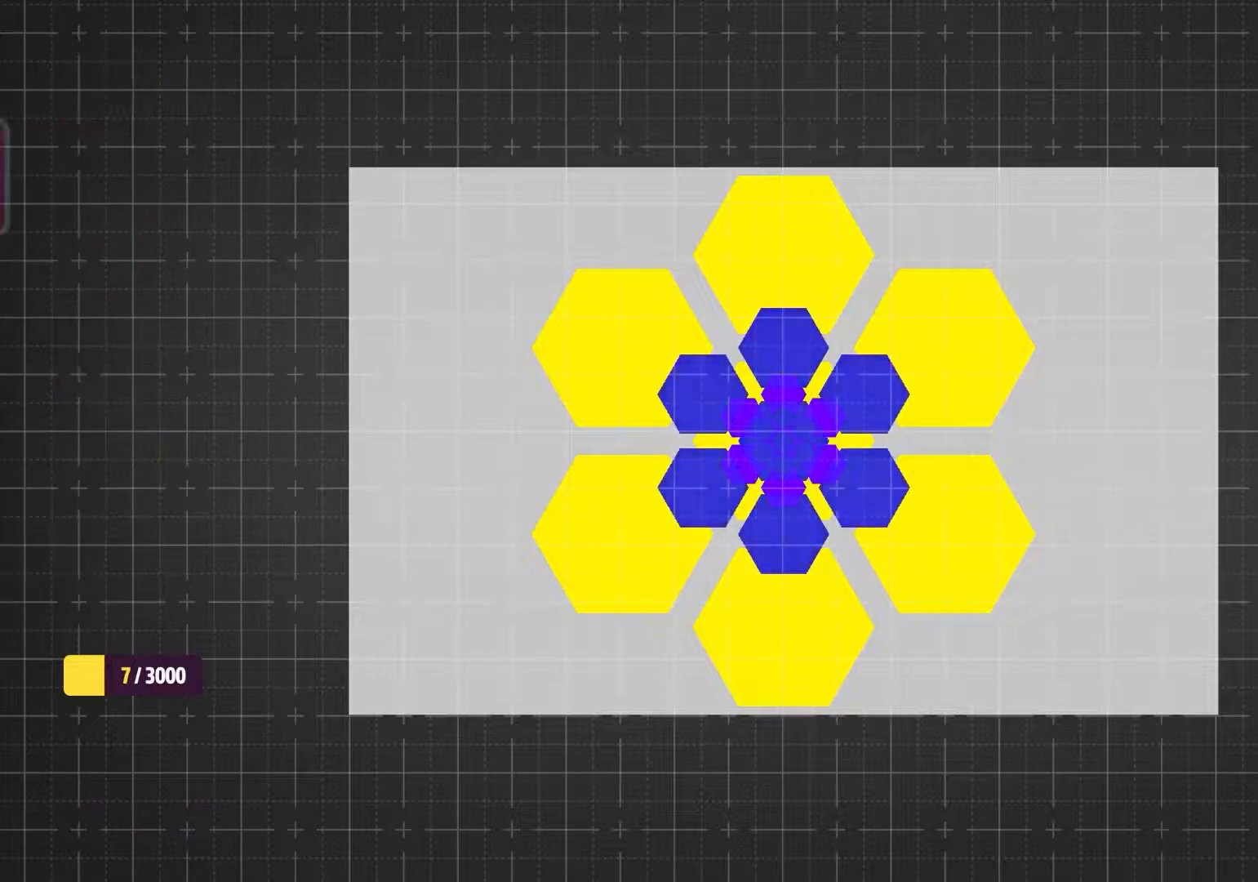
{"buttons": [], "left_stick": "center", "right_stick": "center", "events": []}
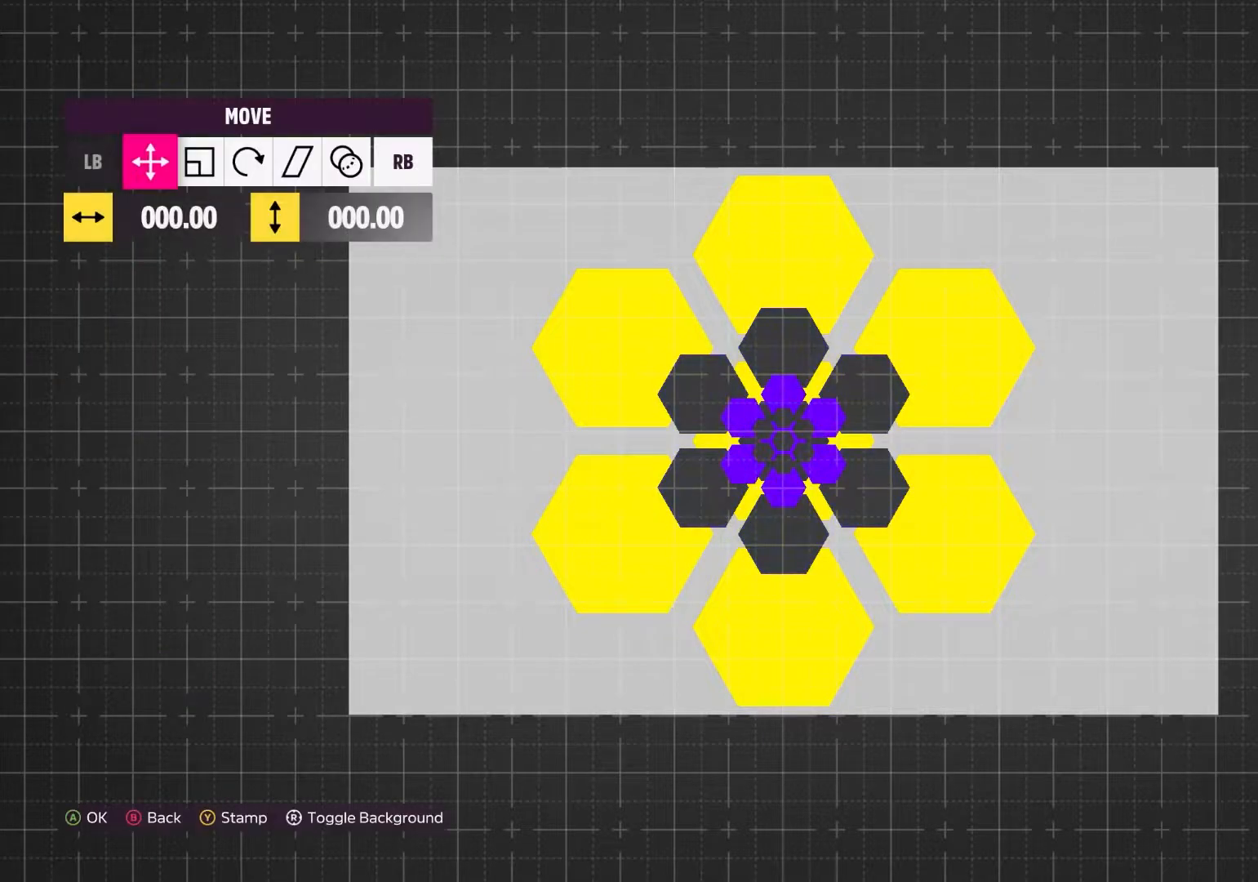
{"buttons": [], "left_stick": "center", "right_stick": "center", "events": []}
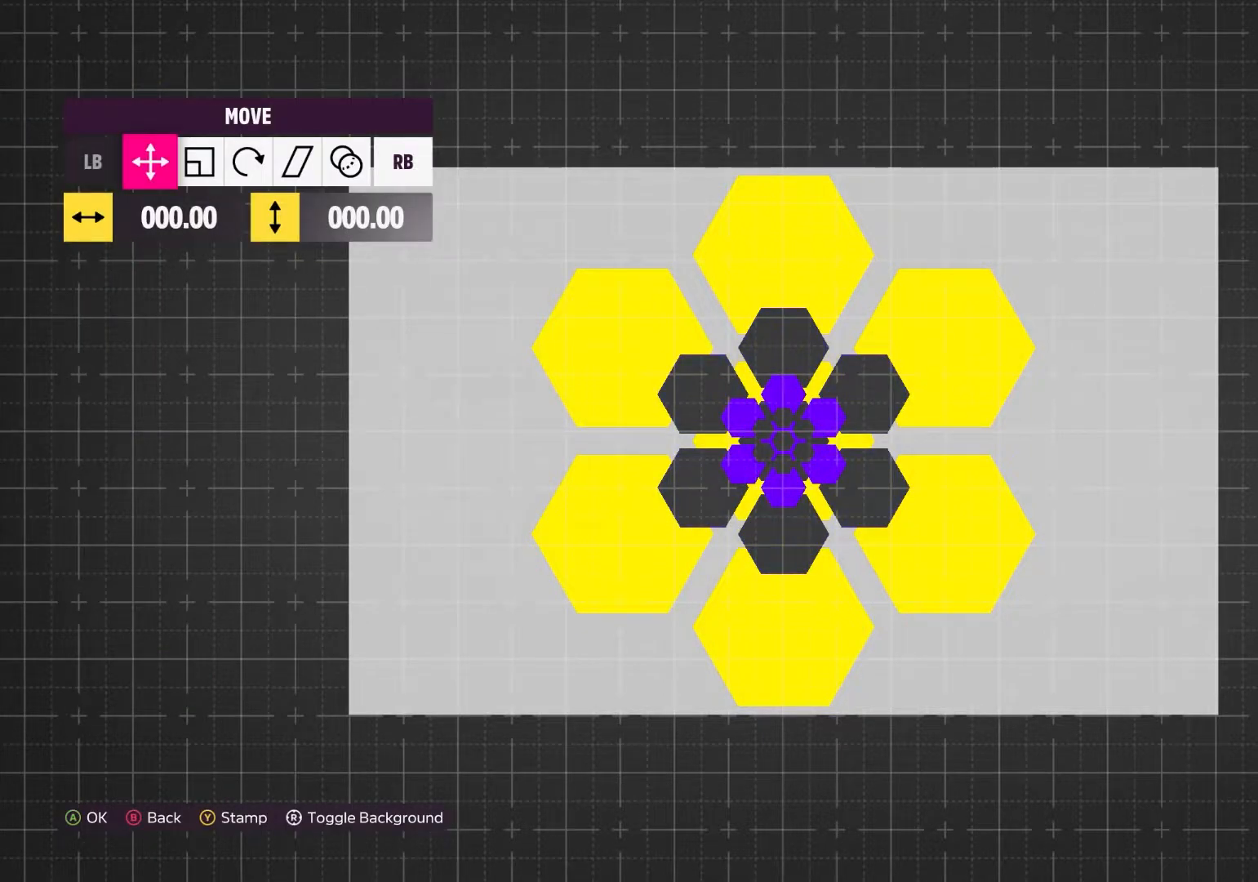
{"buttons": [], "left_stick": "center", "right_stick": "center", "events": [[317, "A", "down"], [450, "A", "up"]]}
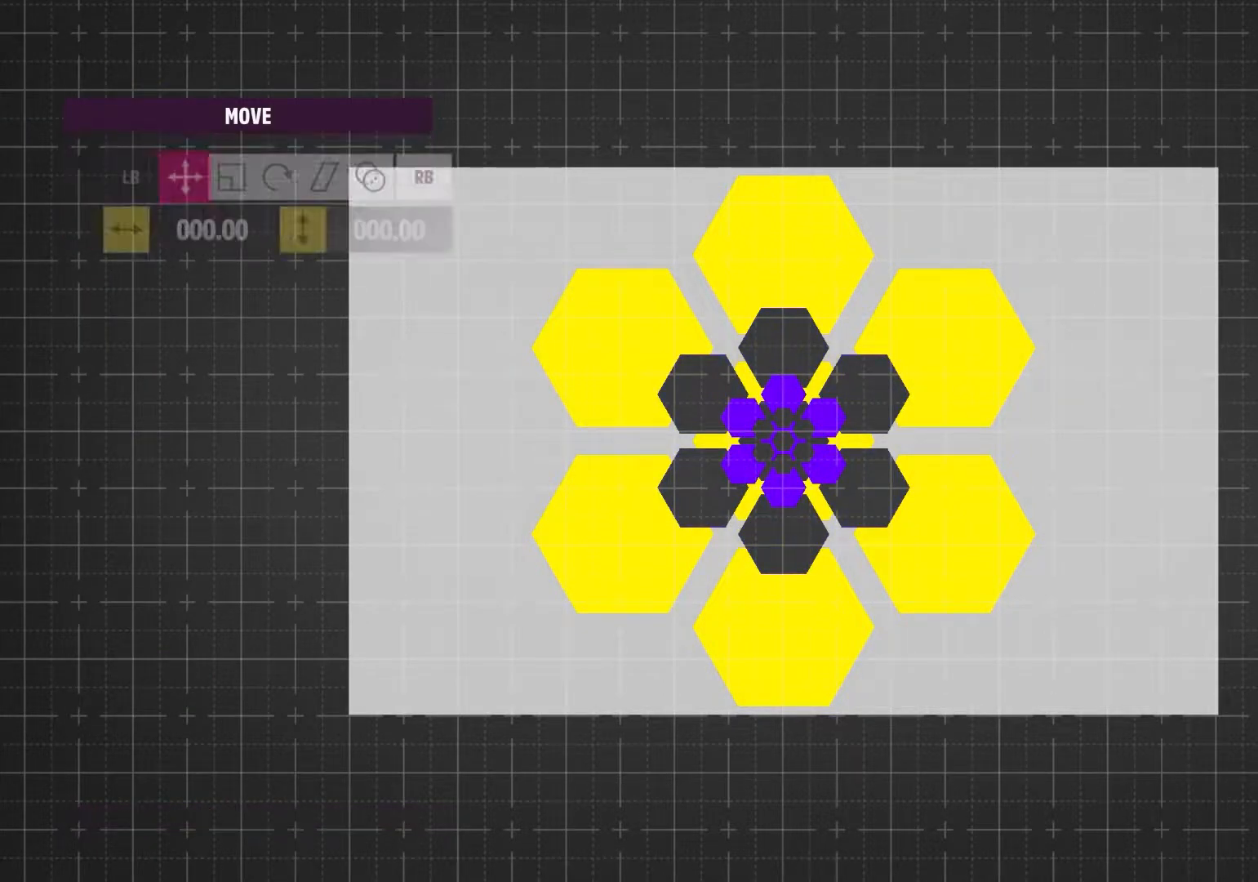
{"buttons": [], "left_stick": "center", "right_stick": "center", "events": []}
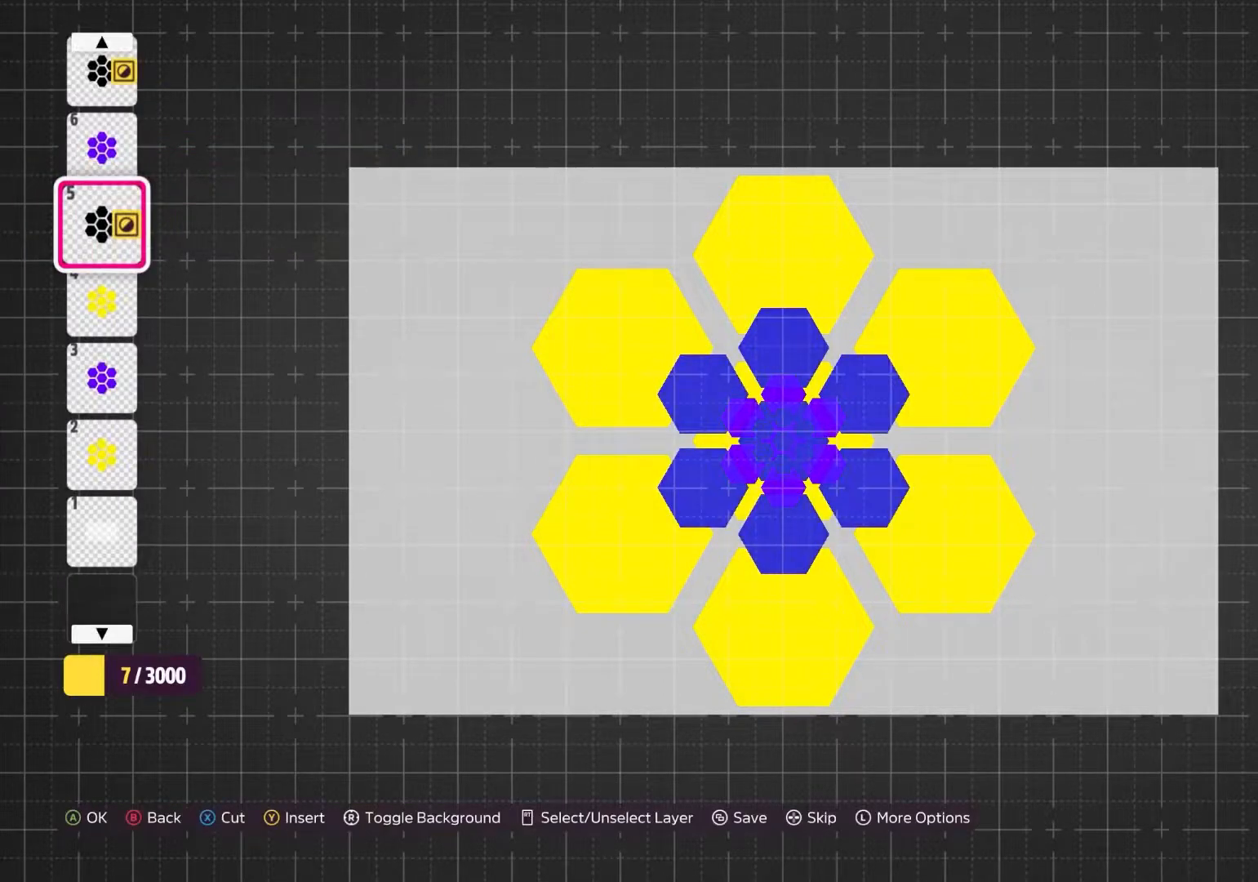
{"buttons": [], "left_stick": "center", "right_stick": "center", "events": []}
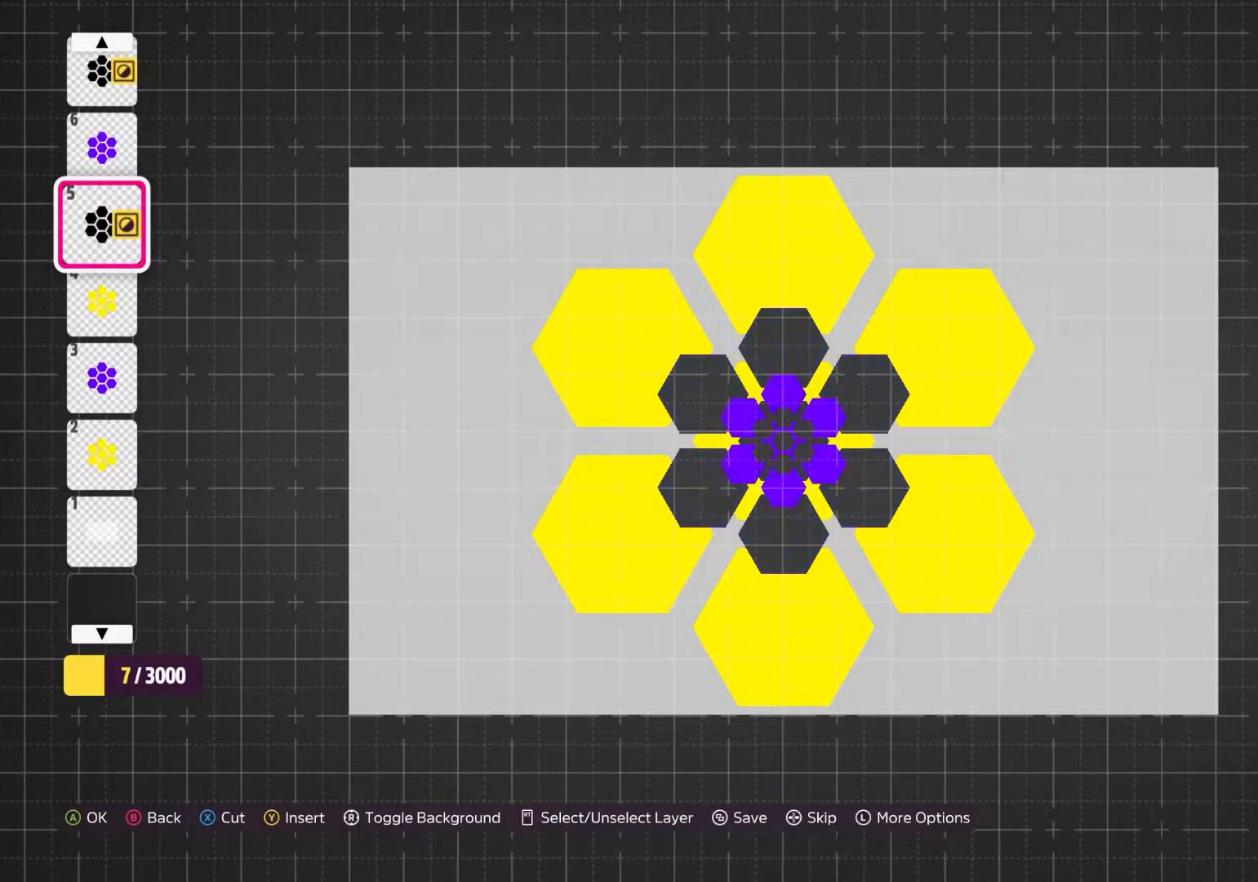
{"buttons": [], "left_stick": "center", "right_stick": "center", "events": [[17, "A", "down"], [150, "A", "up"]]}
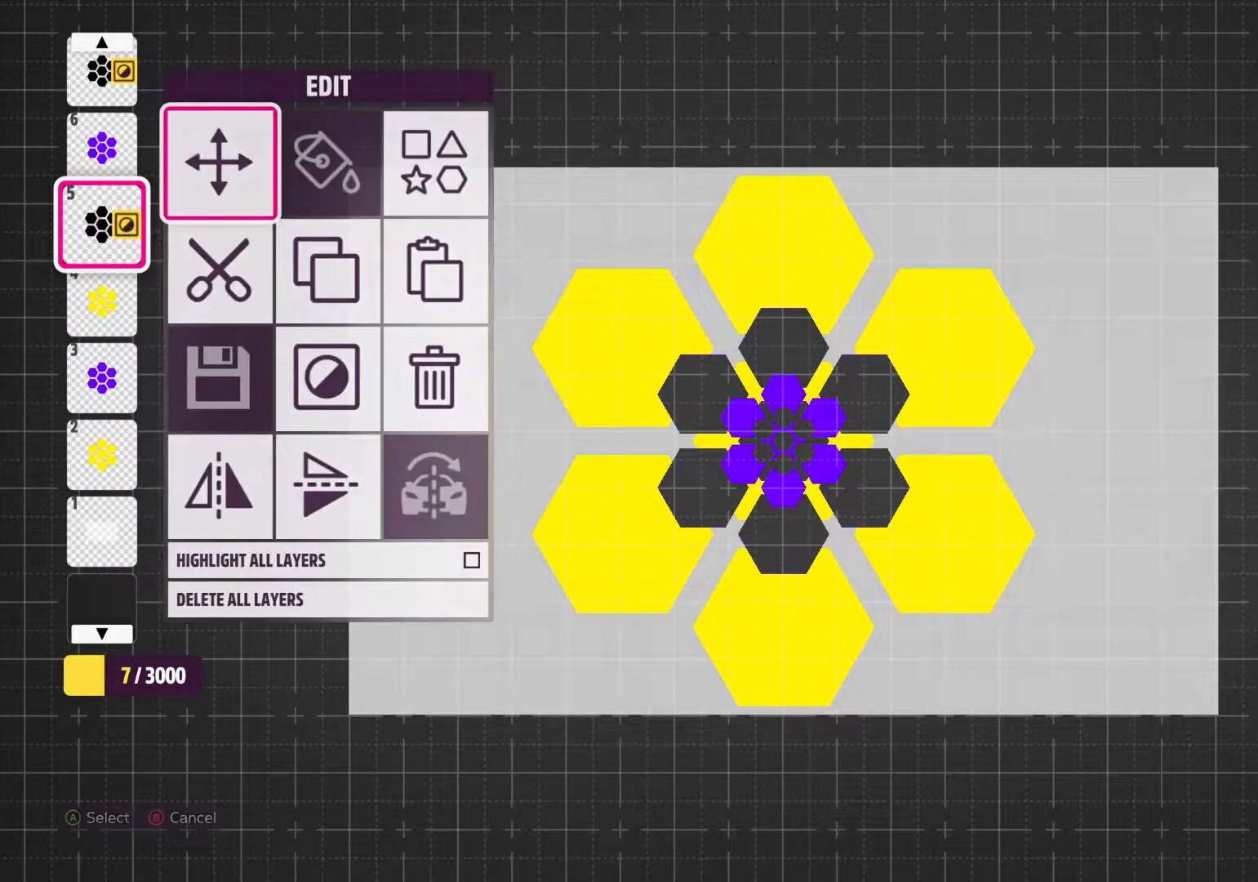
{"buttons": ["A"], "left_stick": "center", "right_stick": "center", "events": [[450, "A", "down"]]}
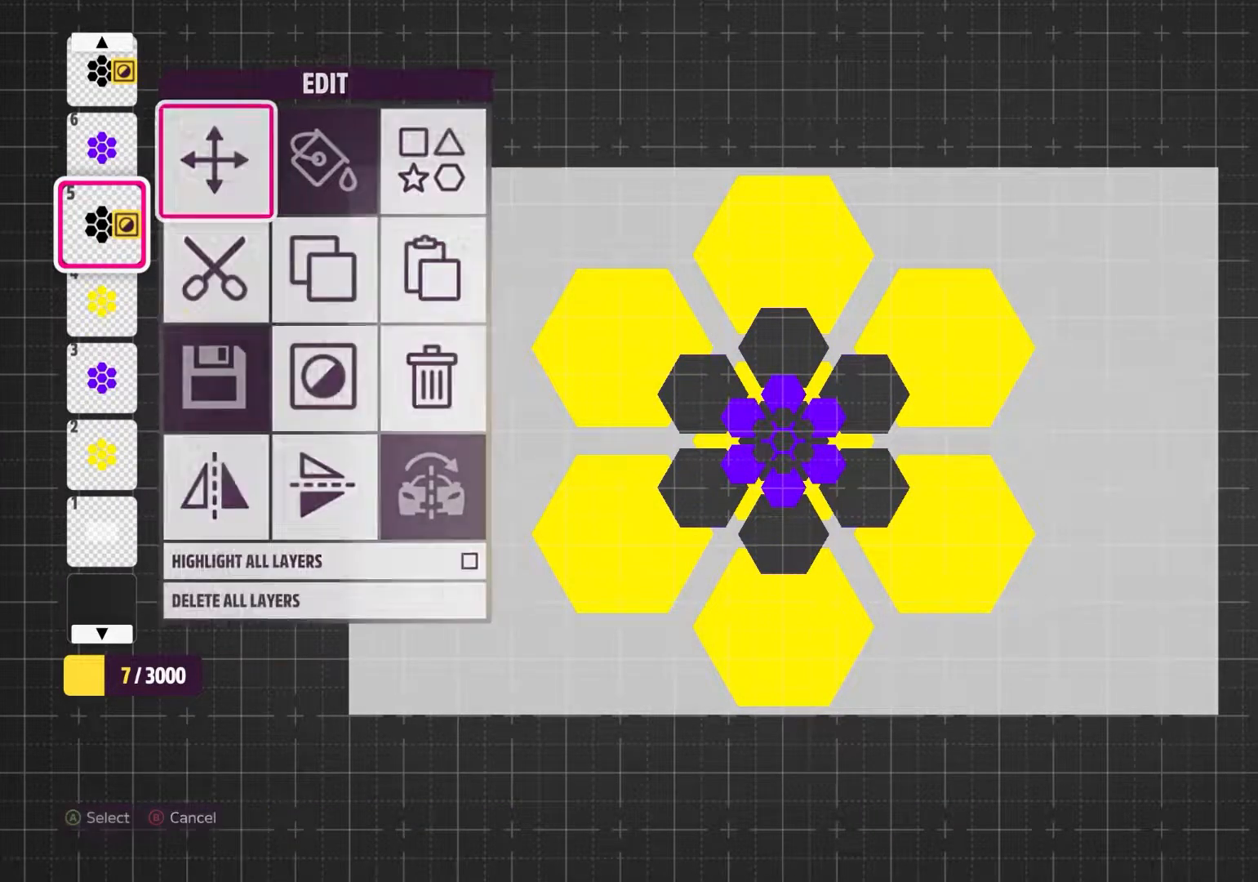
{"buttons": [], "left_stick": "center", "right_stick": "center", "events": [[17, "A", "up"]]}
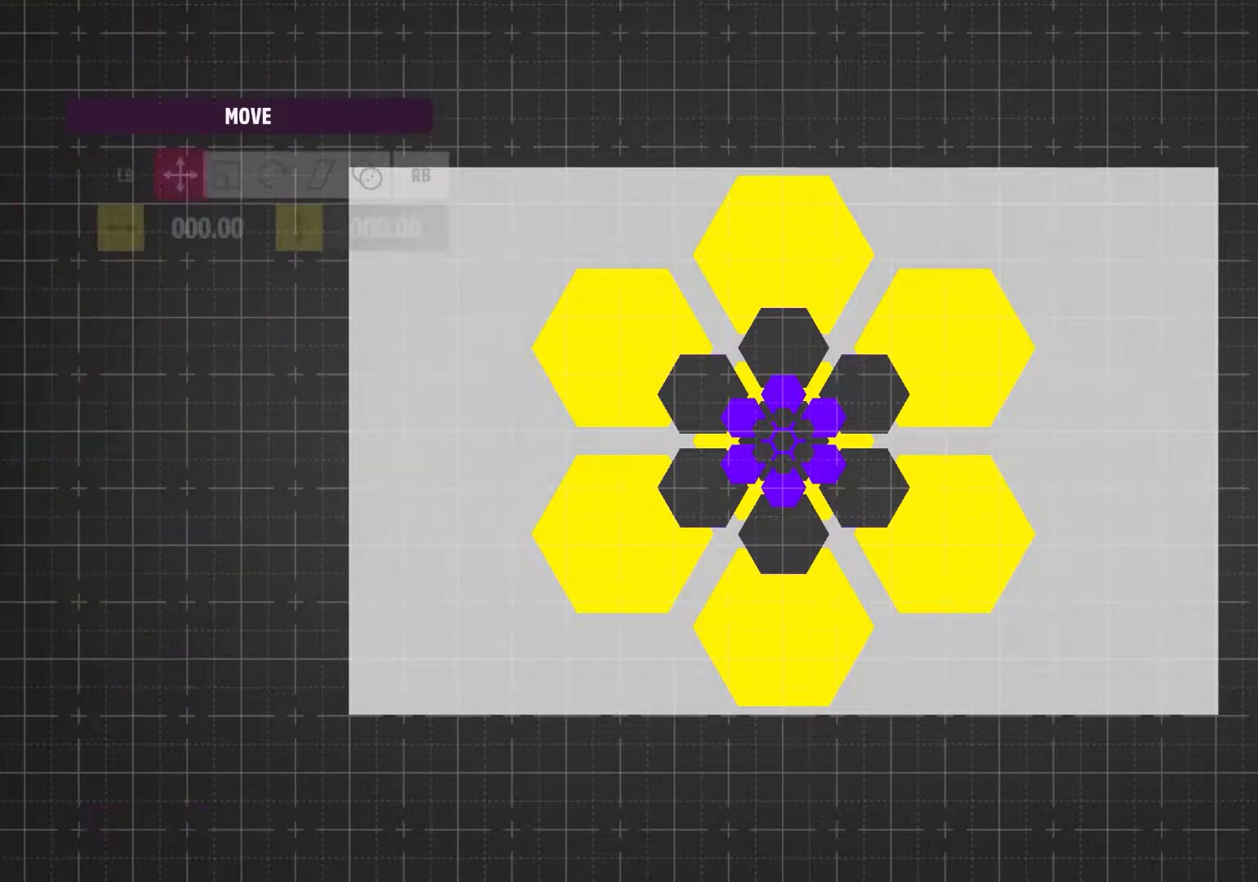
{"buttons": [], "left_stick": "center", "right_stick": "center", "events": [[250, "R1", "down"], [383, "R1", "up"]]}
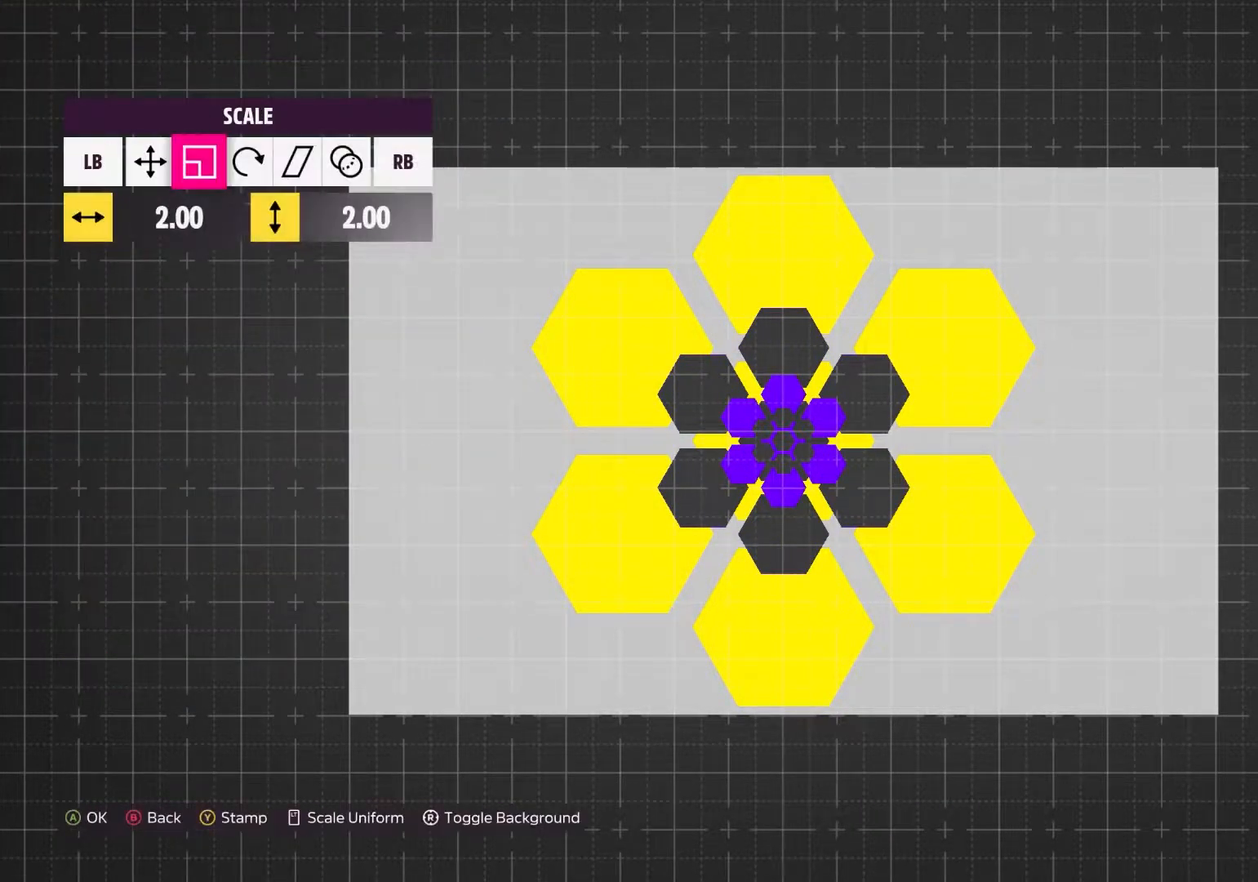
{"buttons": [], "left_stick": "center", "right_stick": "center", "events": []}
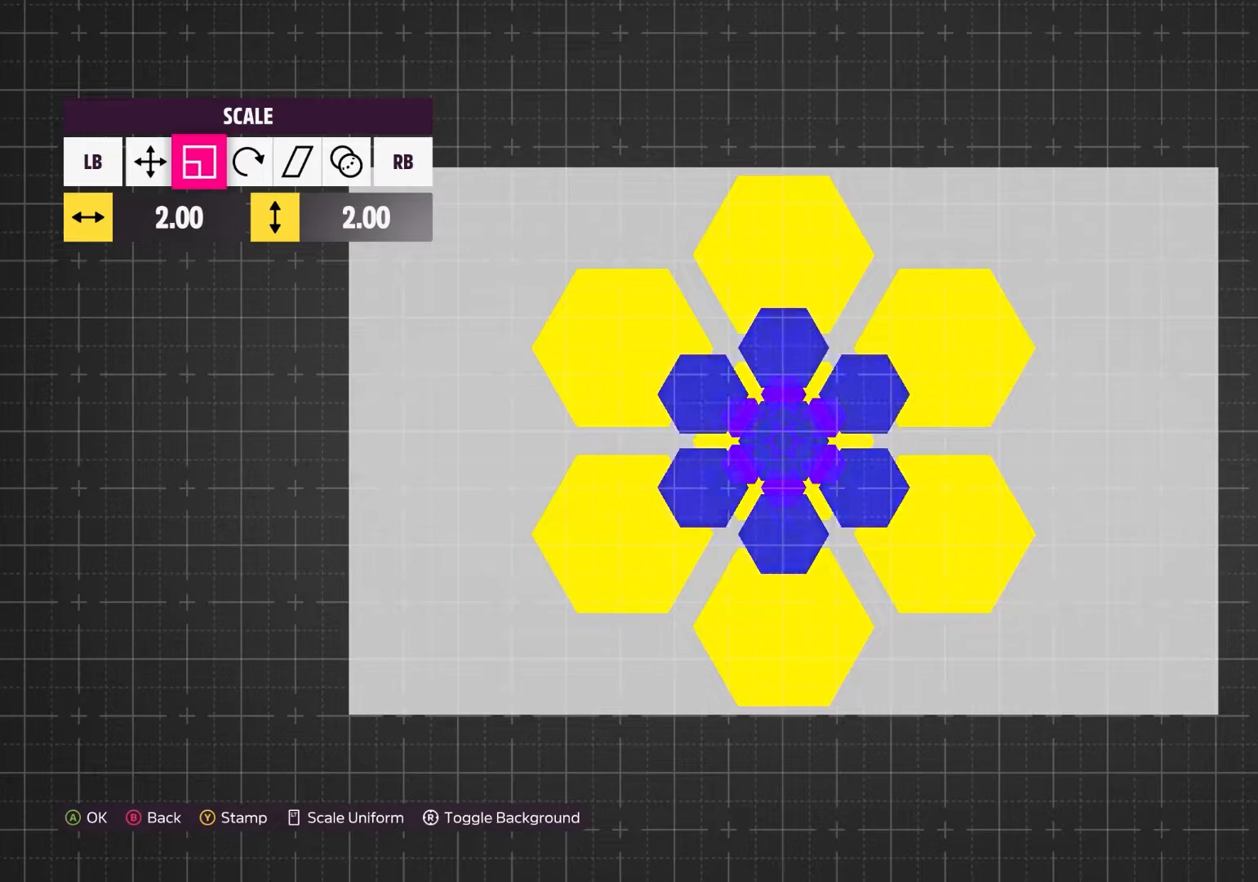
{"buttons": [], "left_stick": "center", "right_stick": "center", "events": []}
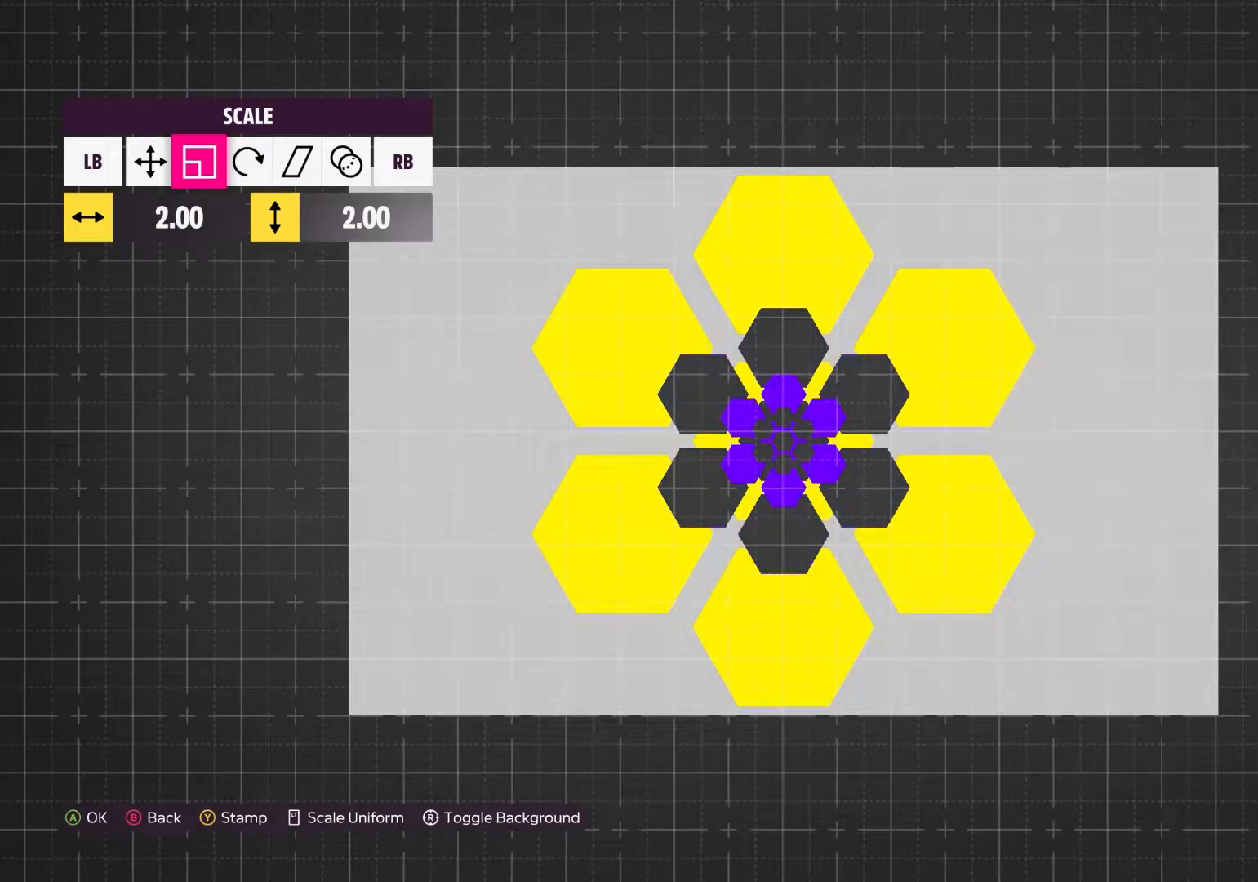
{"buttons": [], "left_stick": "center", "right_stick": "center", "events": []}
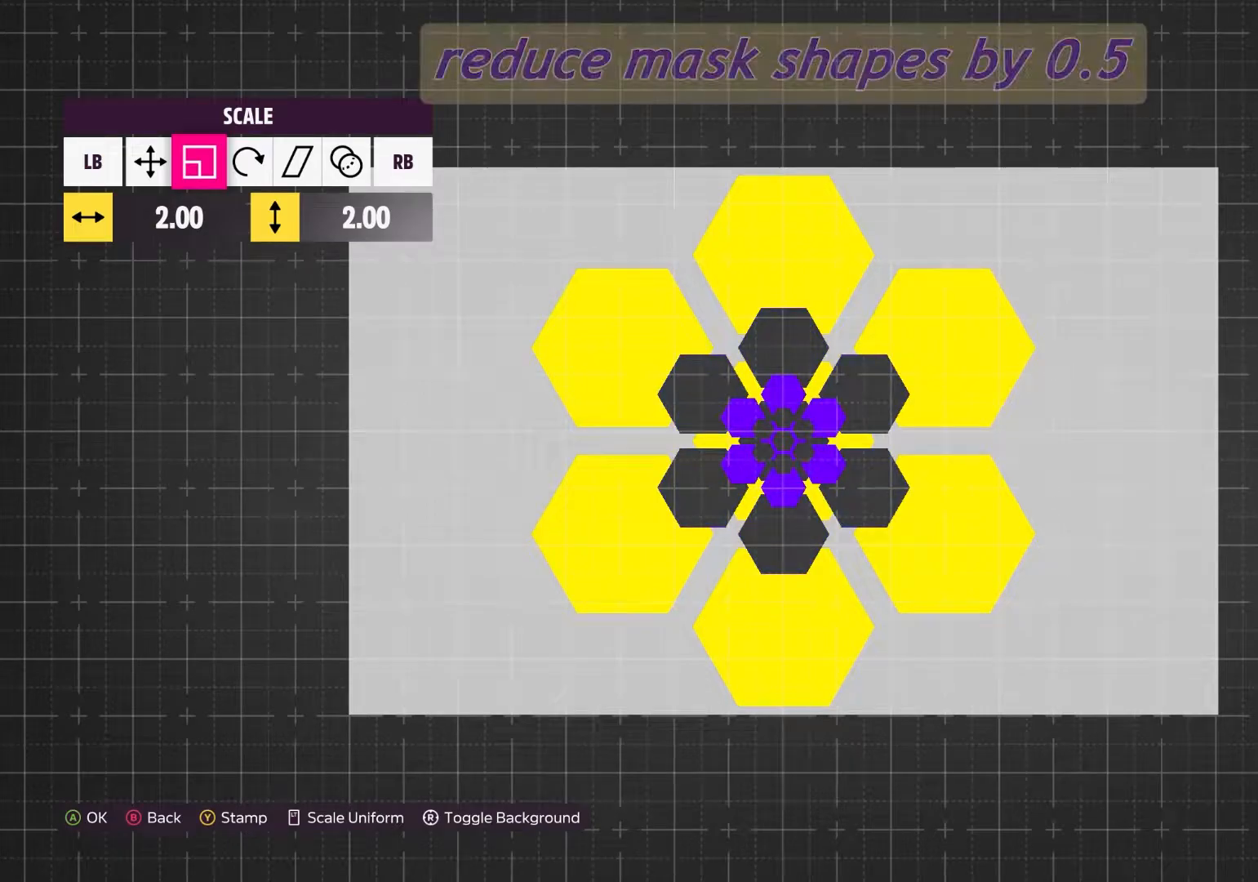
{"buttons": [], "left_stick": "center", "right_stick": "center", "events": [[50, "L2", "down"], [250, "L2", "up"]]}
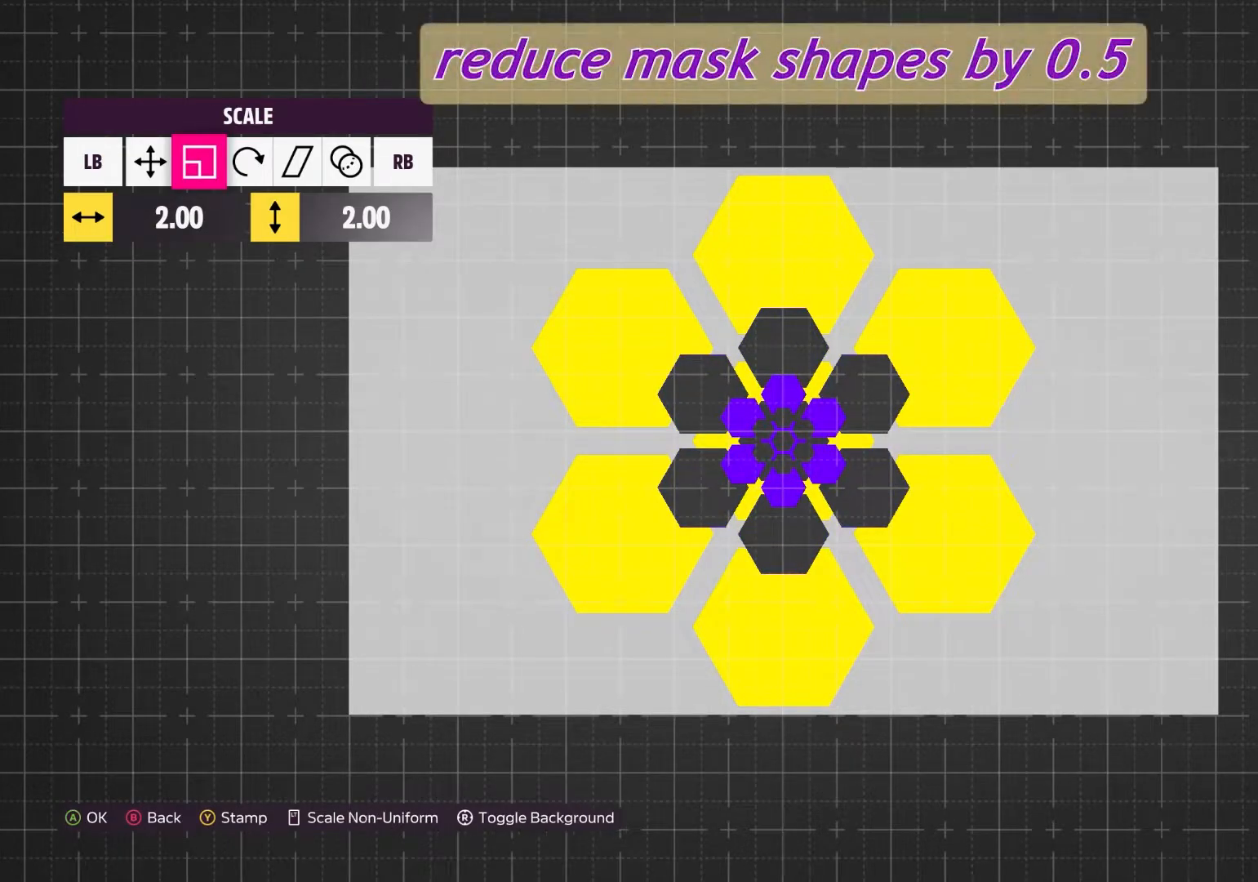
{"buttons": [], "left_stick": "center", "right_stick": "center", "events": []}
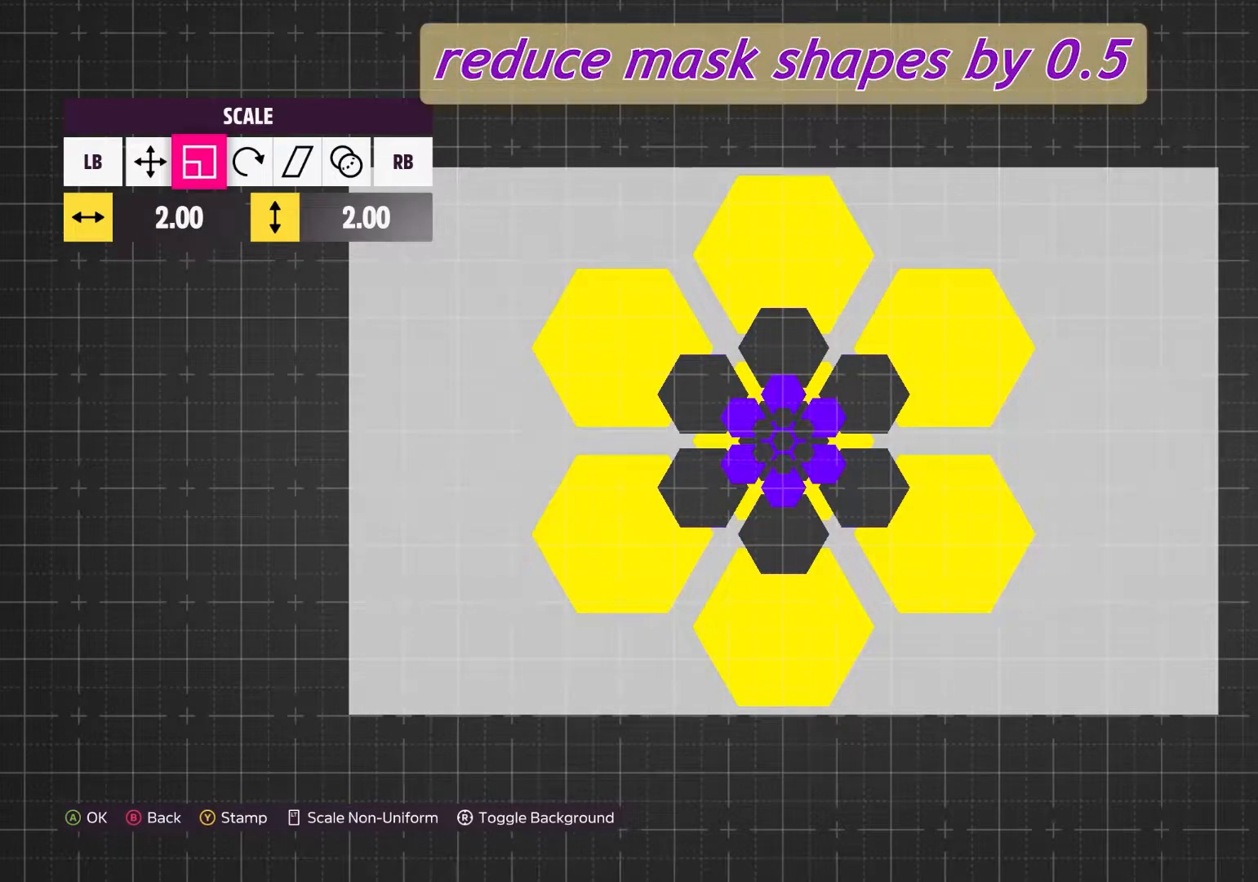
{"buttons": [], "left_stick": "down-left", "right_stick": "center", "events": [[483, "left_stick", "down-left"]]}
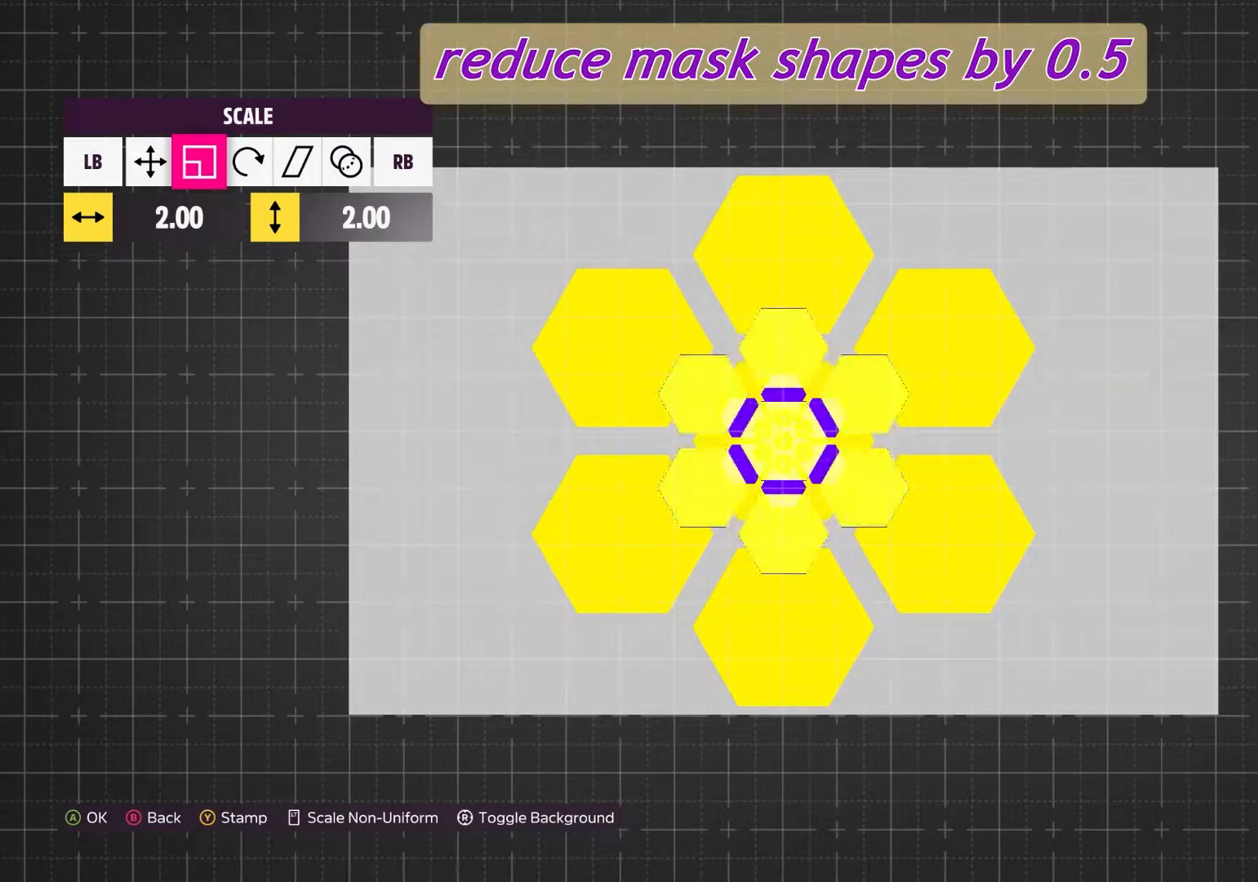
{"buttons": [], "left_stick": "down-left", "right_stick": "center", "events": []}
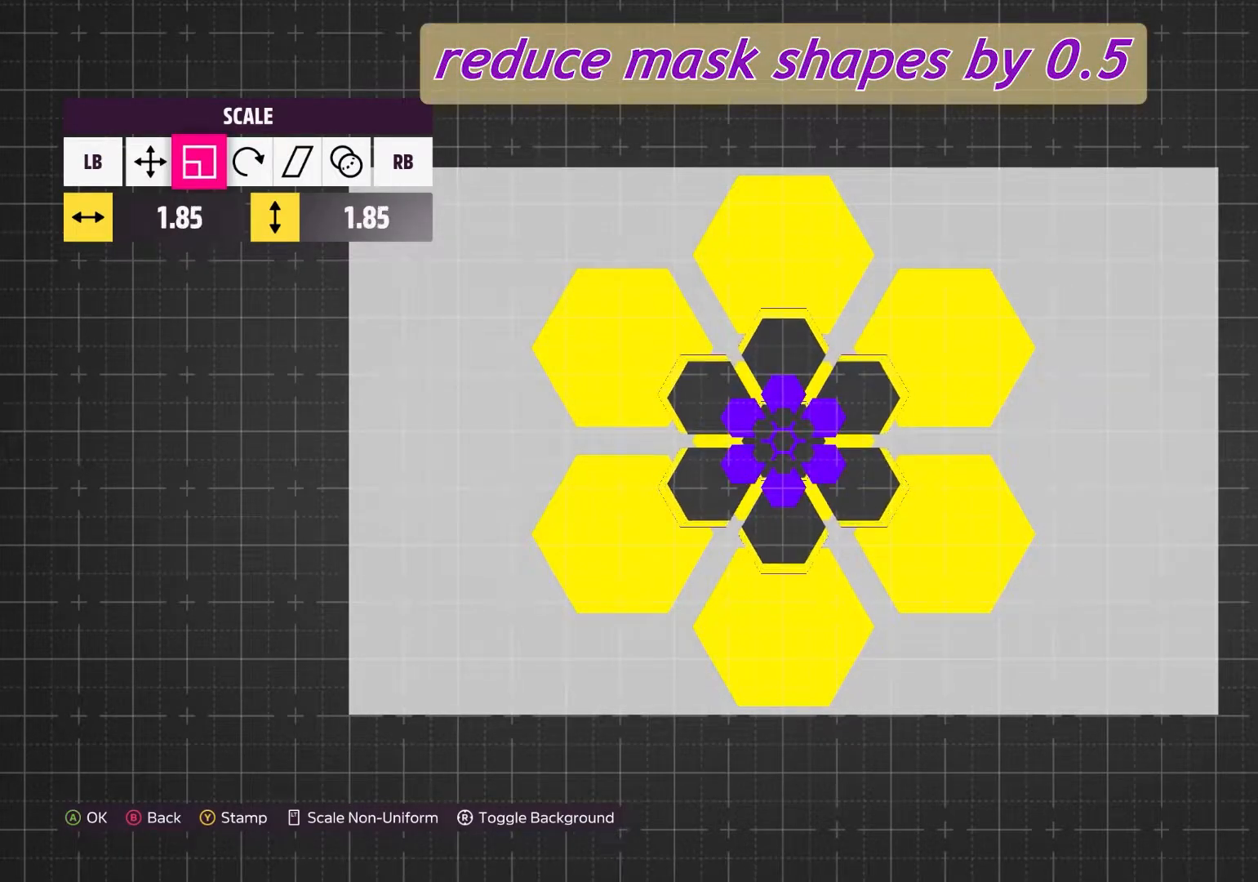
{"buttons": [], "left_stick": "down-left", "right_stick": "center", "events": []}
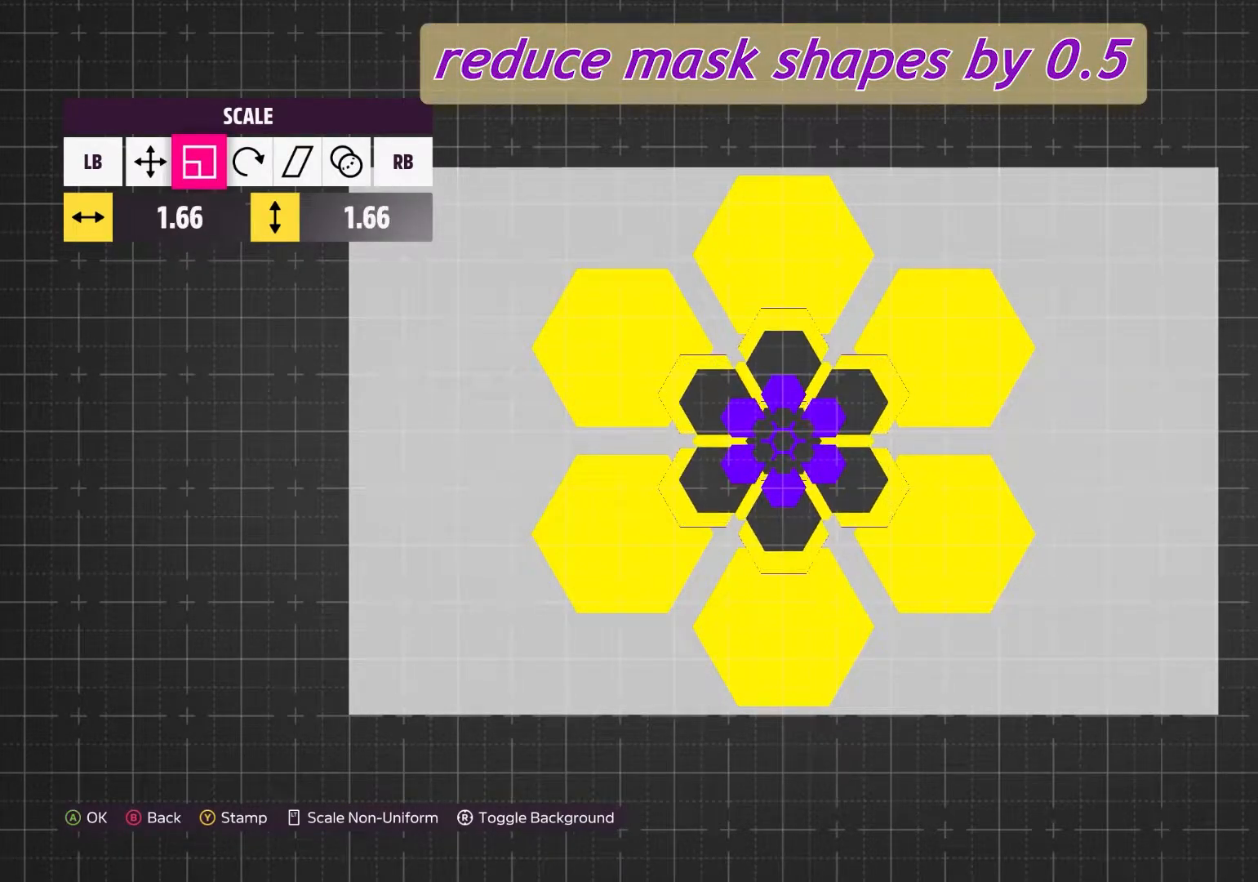
{"buttons": [], "left_stick": "center", "right_stick": "center", "events": [[300, "left_stick", "center"]]}
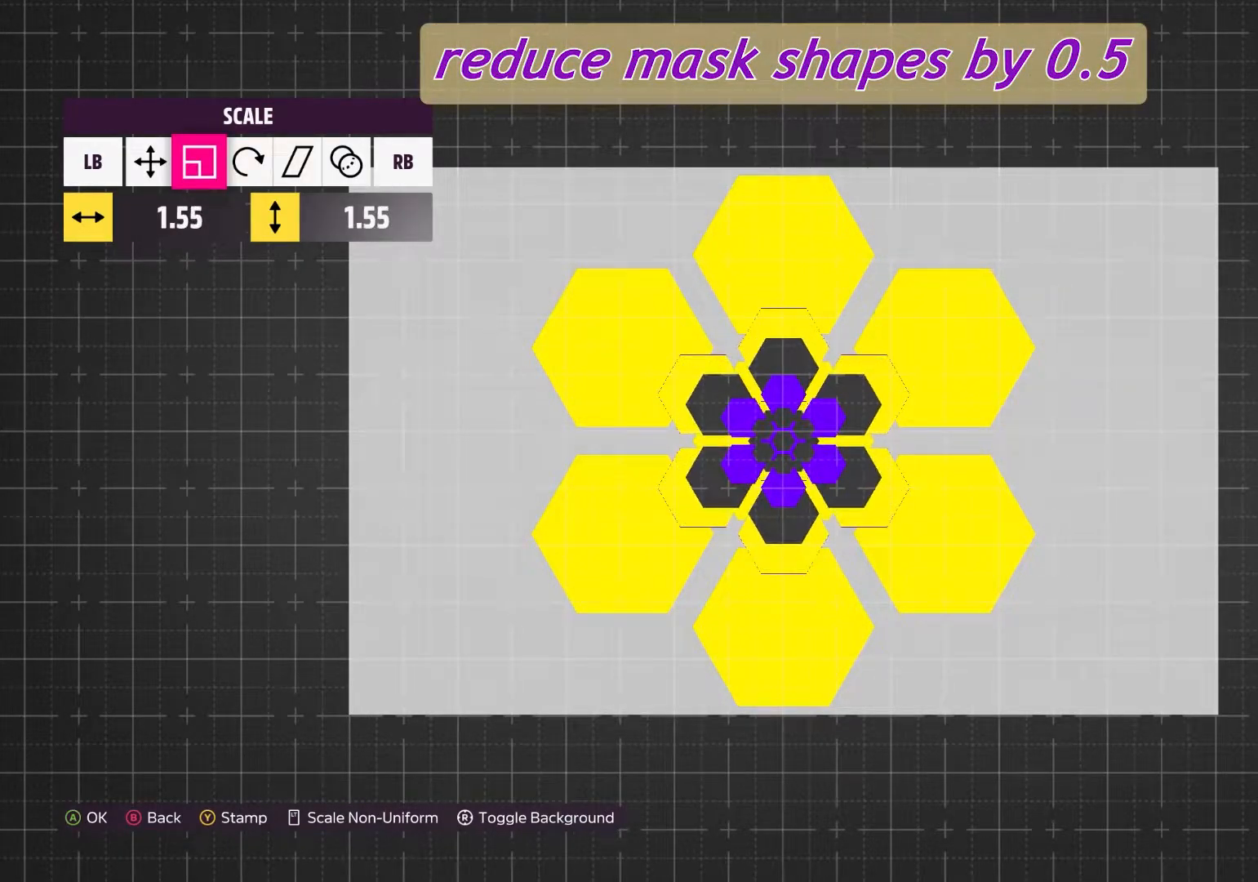
{"buttons": [], "left_stick": "center", "right_stick": "center", "events": [[83, "left_stick", "left"], [233, "left_stick", "center"]]}
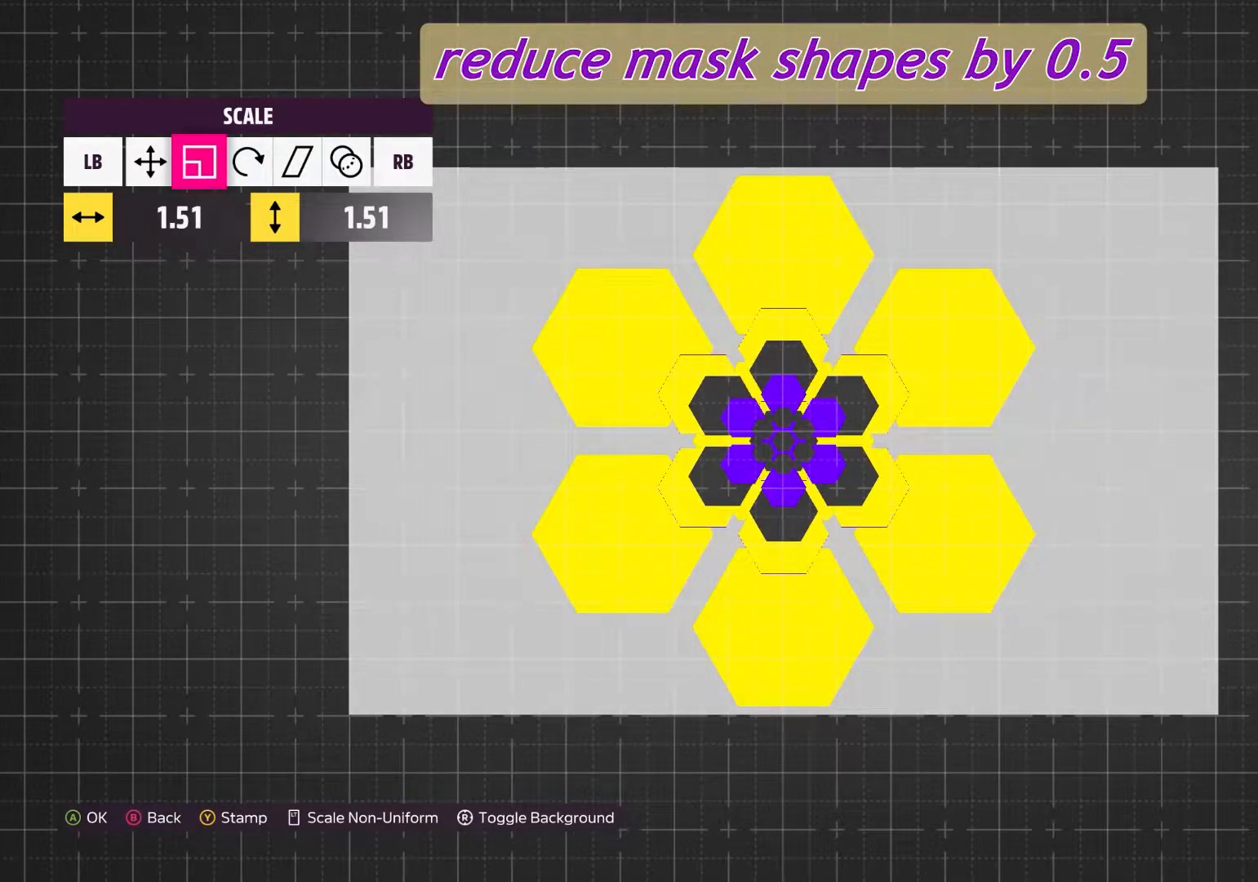
{"buttons": [], "left_stick": "center", "right_stick": "center", "events": [[217, "left_stick", "left"], [317, "left_stick", "down-left"], [417, "left_stick", "center"]]}
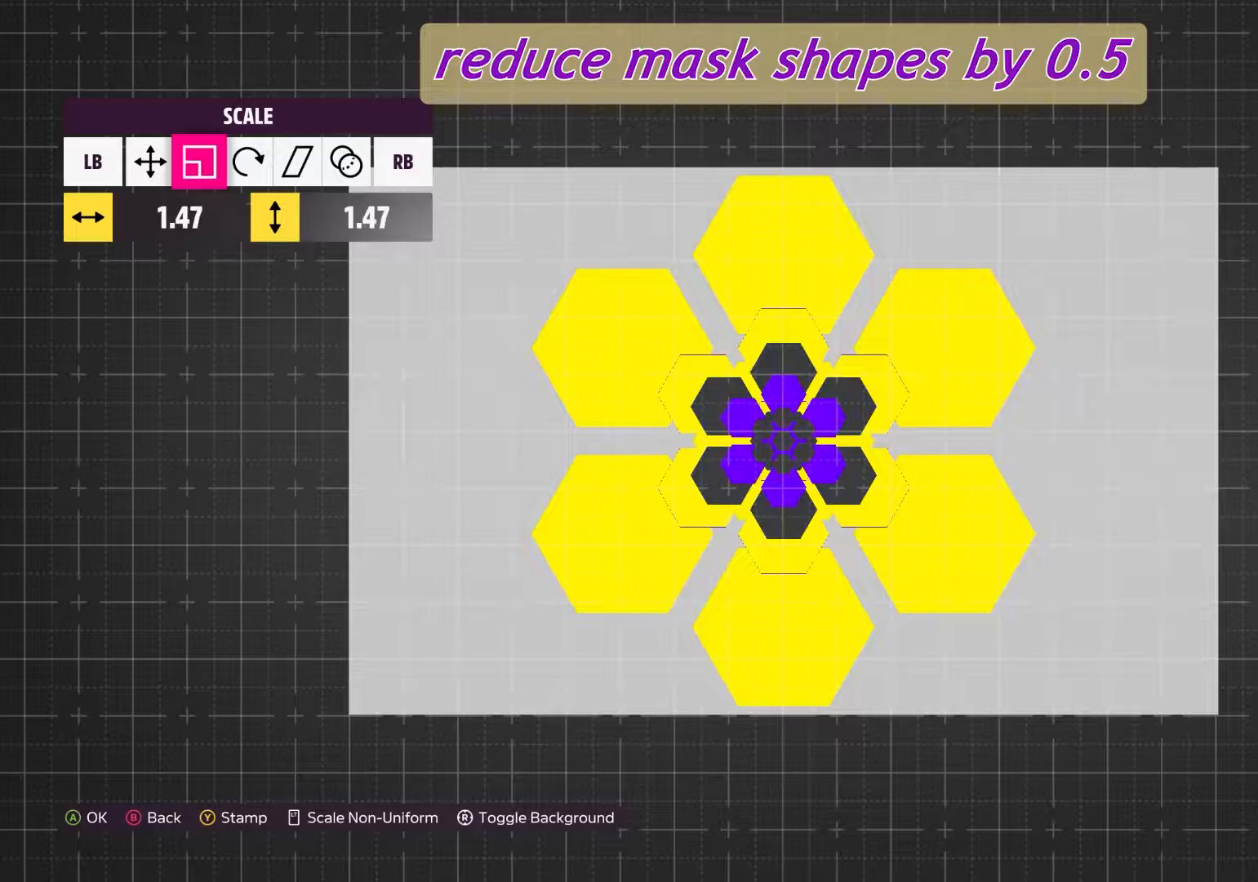
{"buttons": [], "left_stick": "center", "right_stick": "center", "events": [[200, "left_stick", "right"], [300, "left_stick", "center"]]}
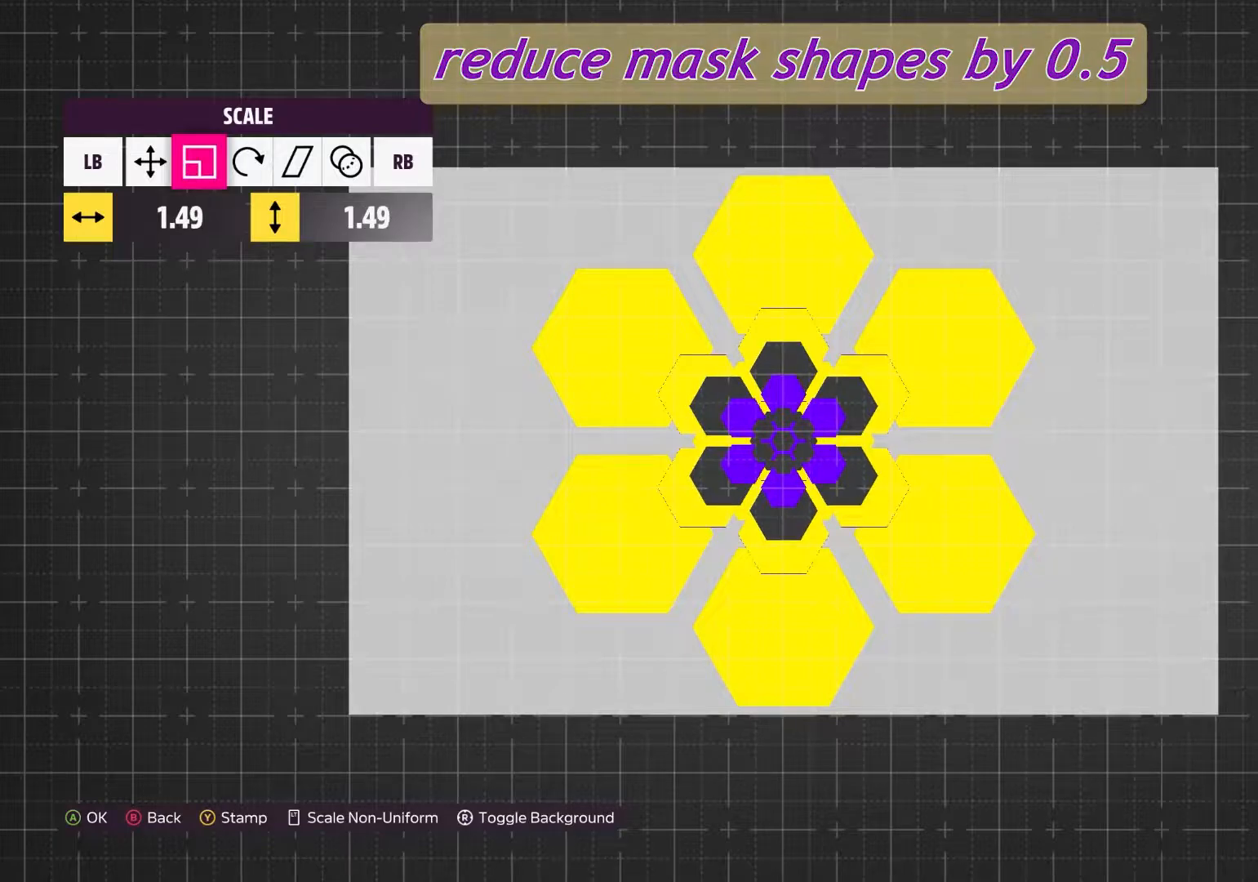
{"buttons": [], "left_stick": "center", "right_stick": "center", "events": [[100, "DPAD_RIGHT", "down"], [200, "DPAD_RIGHT", "up"], [283, "DPAD_RIGHT", "down"], [333, "DPAD_RIGHT", "up"]]}
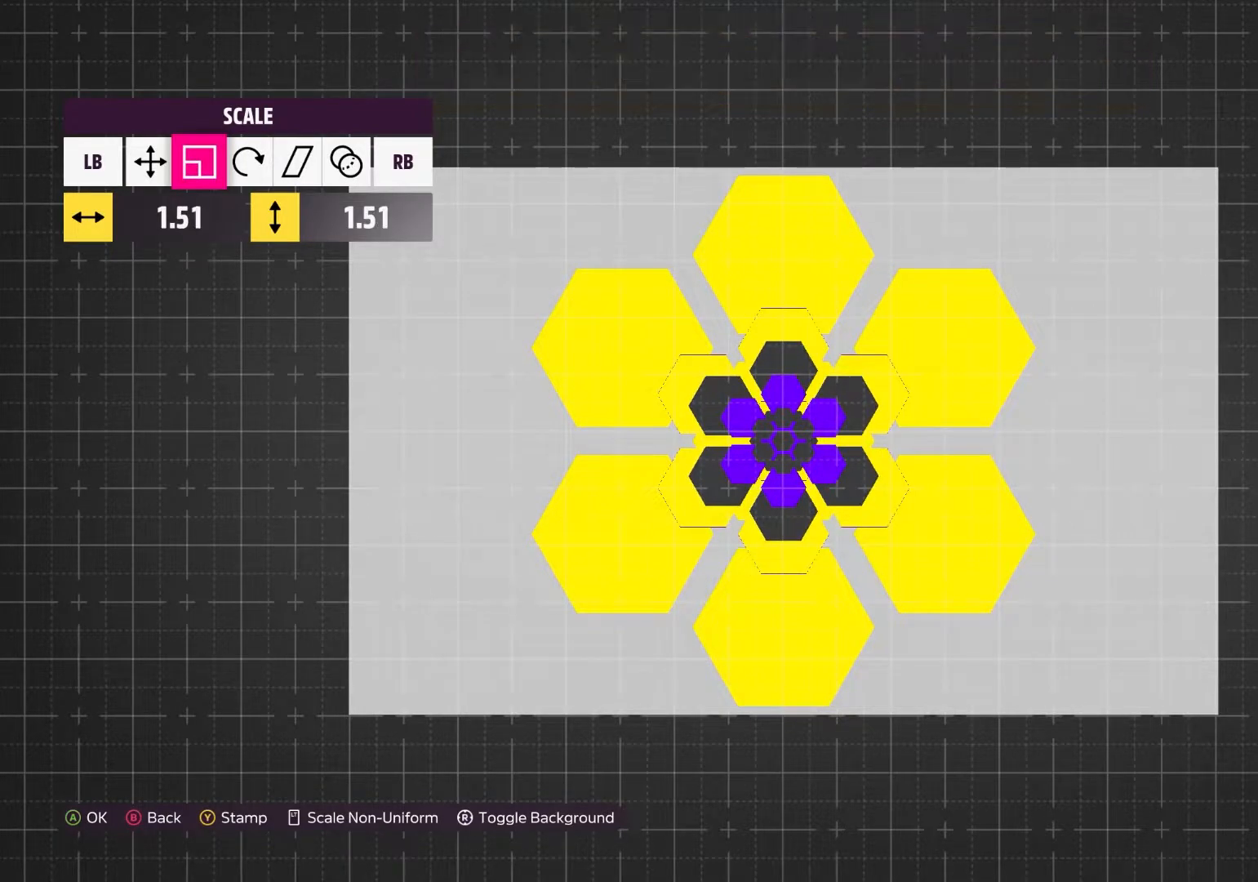
{"buttons": [], "left_stick": "center", "right_stick": "center", "events": [[183, "DPAD_LEFT", "down"], [267, "DPAD_LEFT", "up"]]}
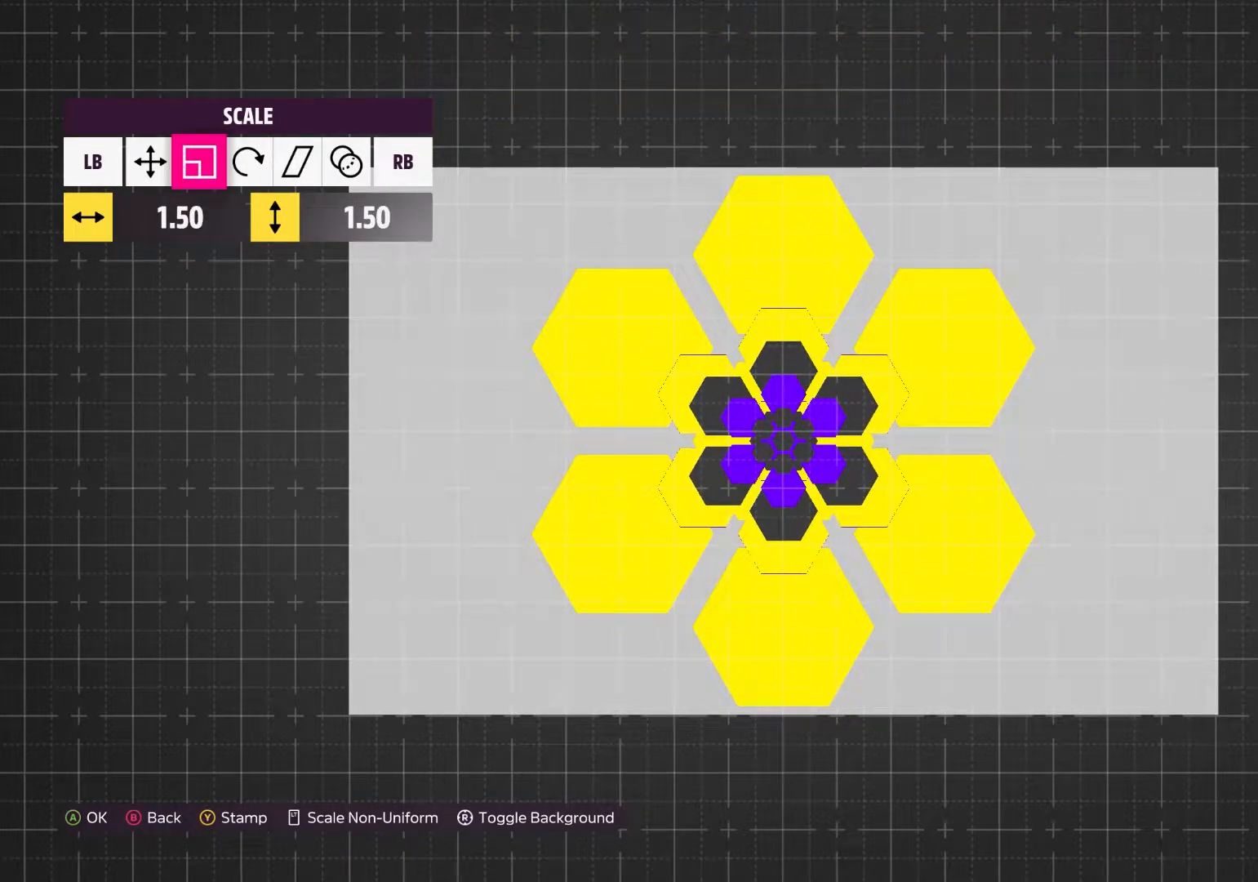
{"buttons": ["A"], "left_stick": "center", "right_stick": "center", "events": [[417, "A", "down"]]}
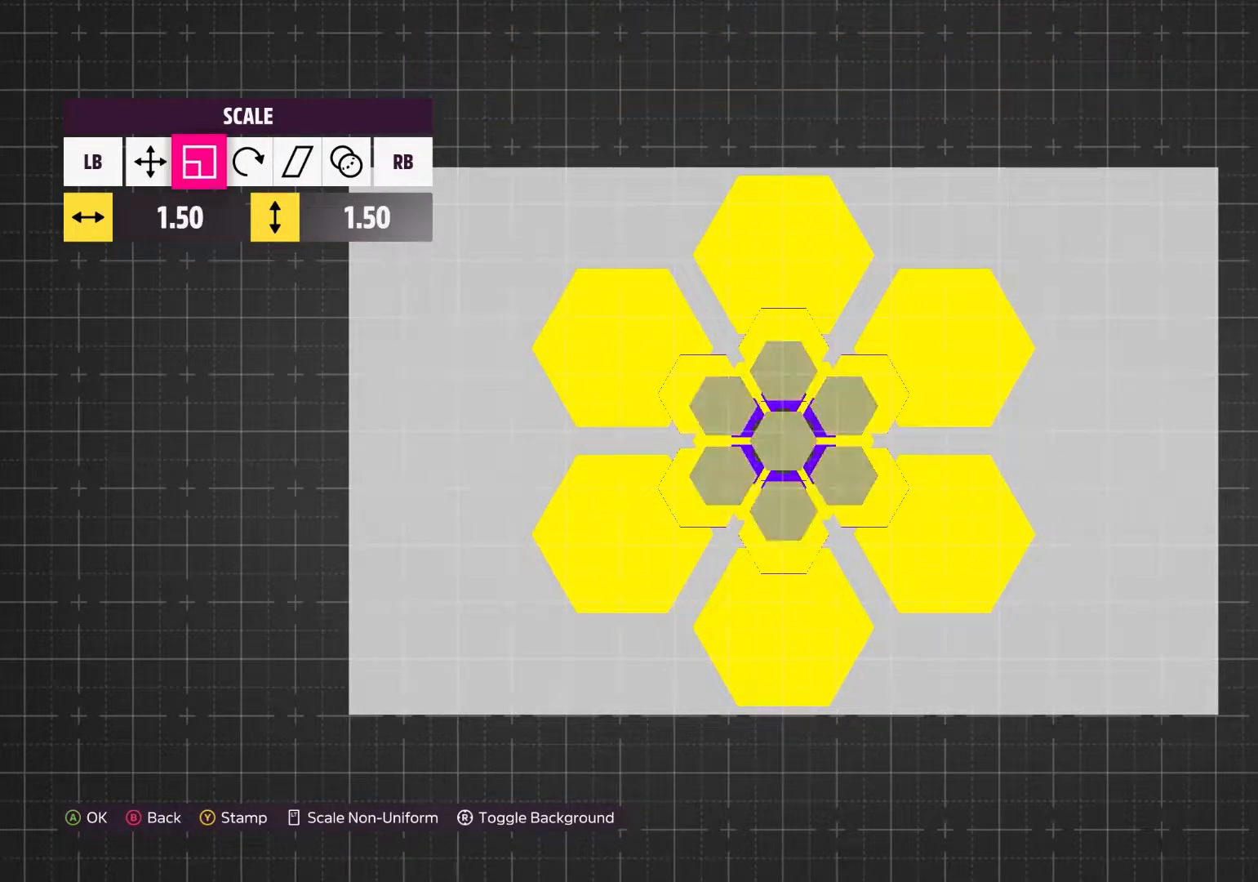
{"buttons": [], "left_stick": "center", "right_stick": "center", "events": [[50, "A", "up"]]}